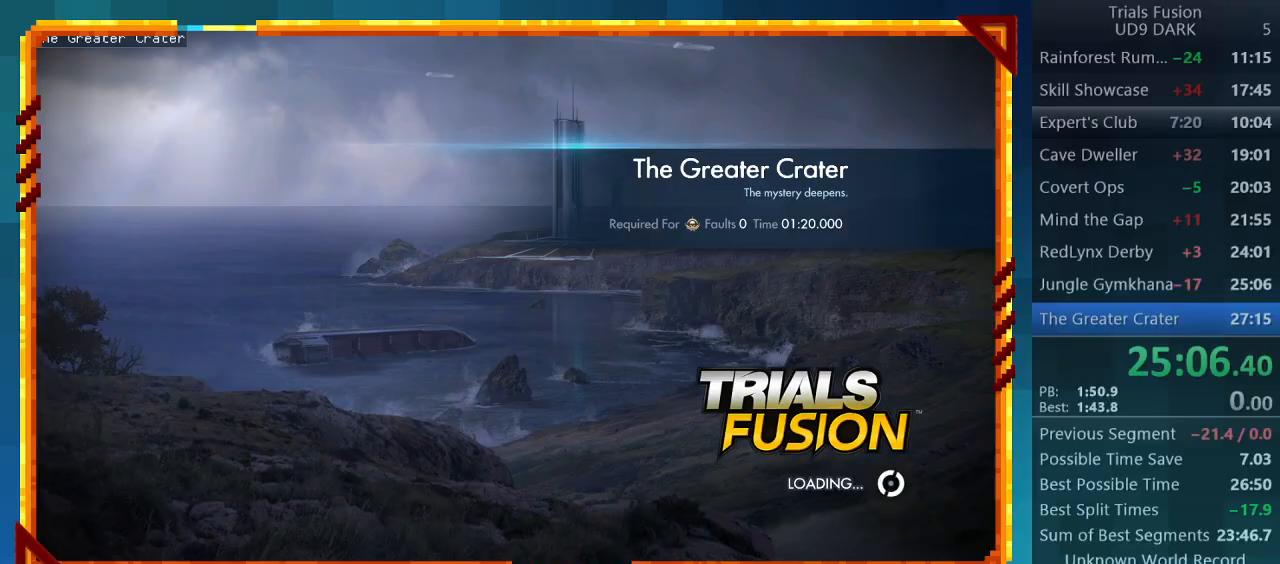
Gameplay with a controller (PlayStation layout); each line is a JSON object with the inputs held at the frame after it. "events" lists button and stick changes between this image and that frame as [ms after this image, input, new state], when the widget could be followed in between. Not read: L3 R3 right_stick.
{"buttons": [], "left_stick": "center", "events": []}
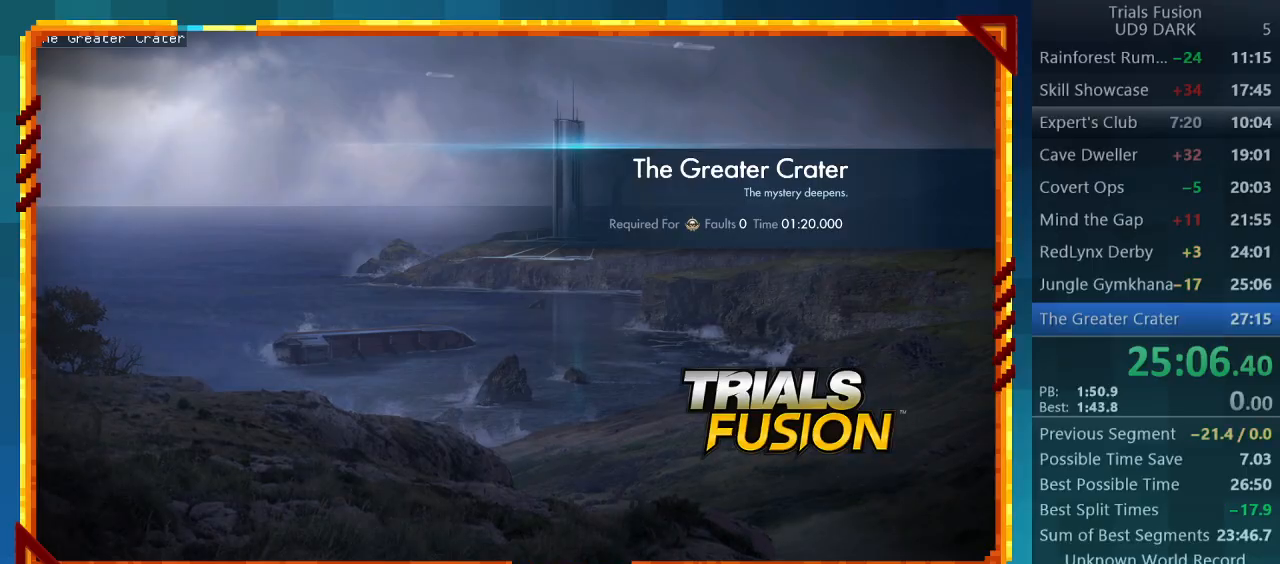
{"buttons": [], "left_stick": "center", "events": []}
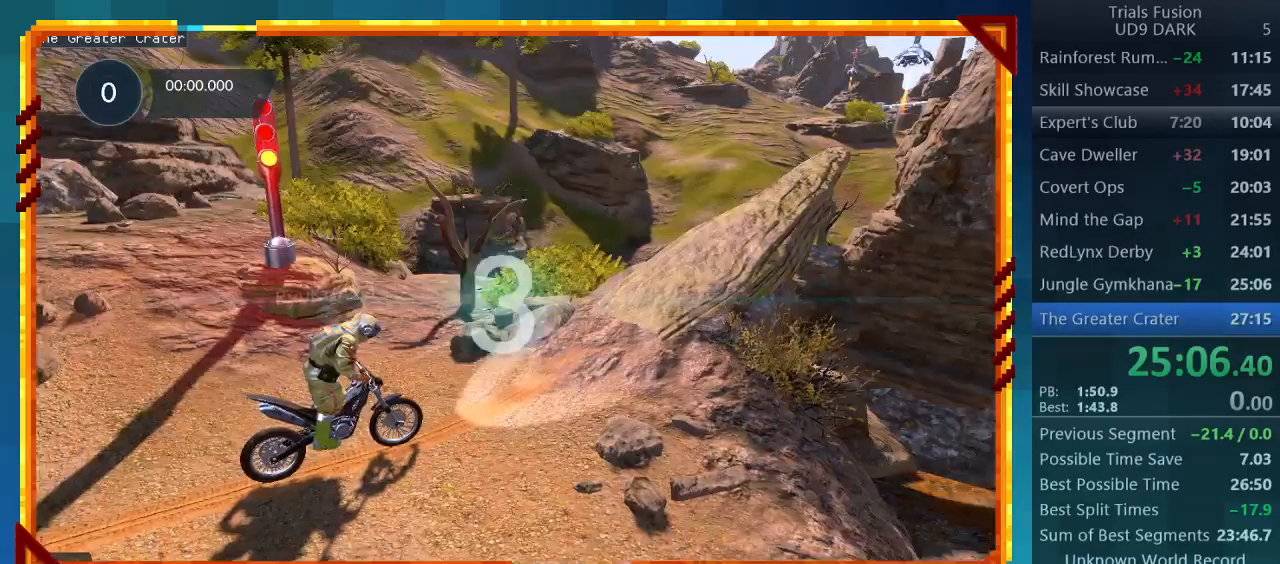
{"buttons": [], "left_stick": "center", "events": []}
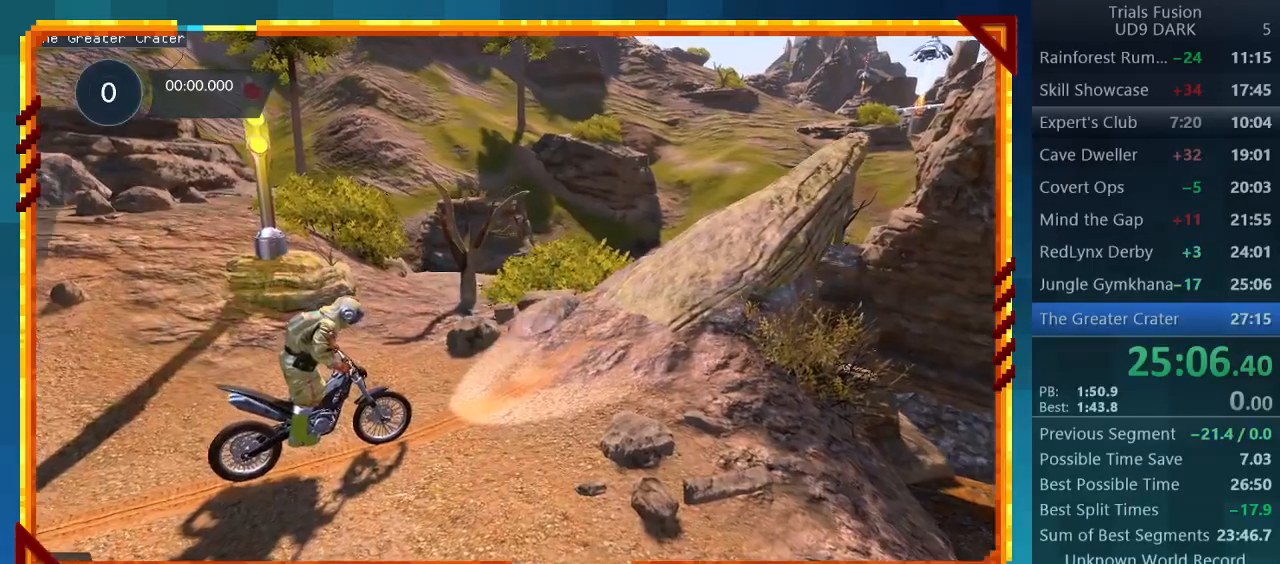
{"buttons": ["R2"], "left_stick": "center", "events": [[267, "R2", "down"]]}
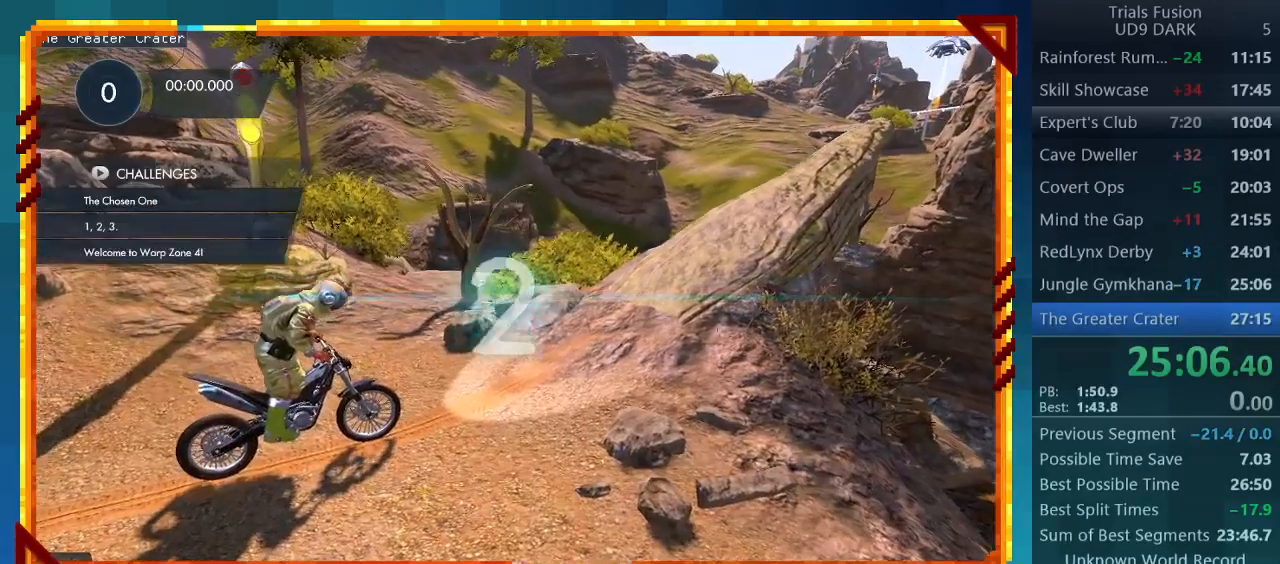
{"buttons": ["R2"], "left_stick": "center", "events": []}
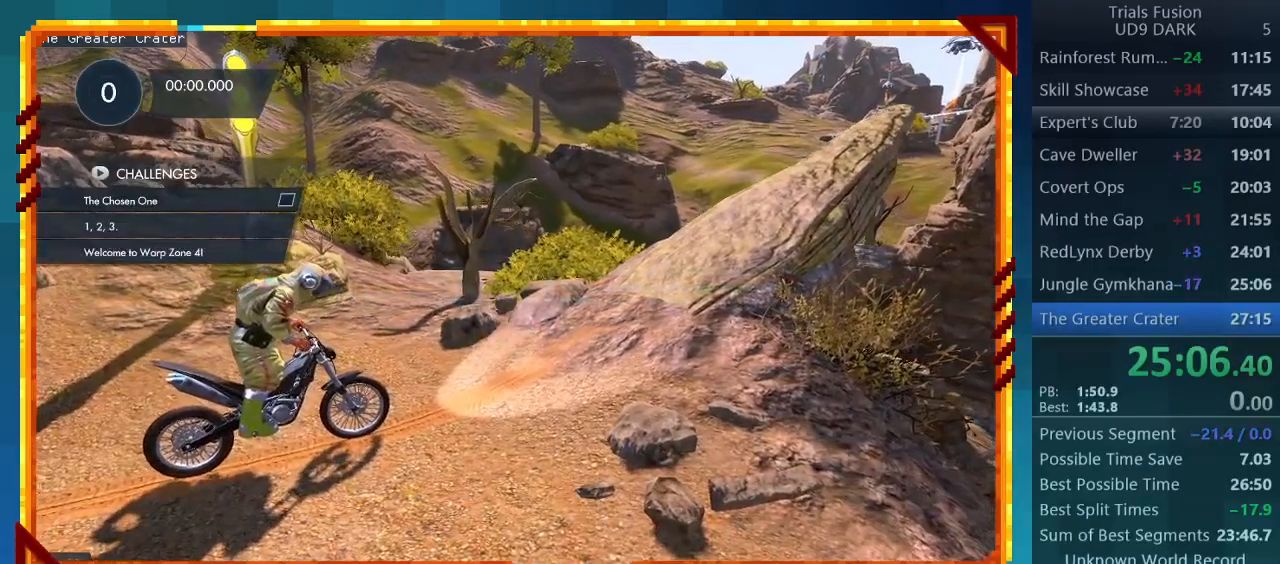
{"buttons": ["R2"], "left_stick": "center", "events": []}
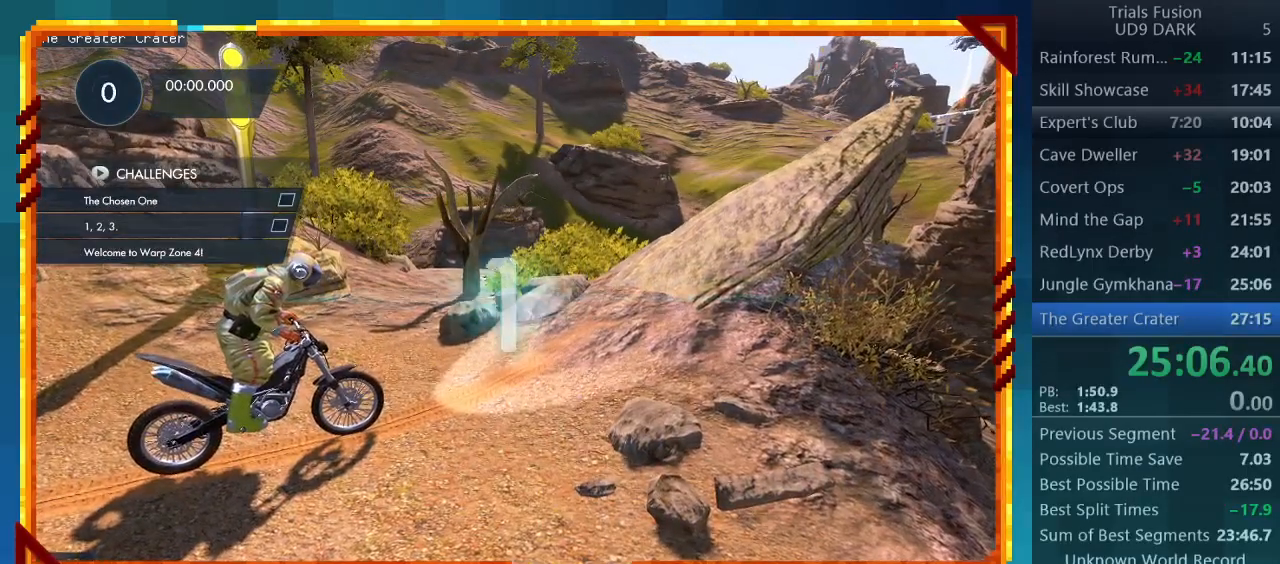
{"buttons": ["R2"], "left_stick": "center", "events": []}
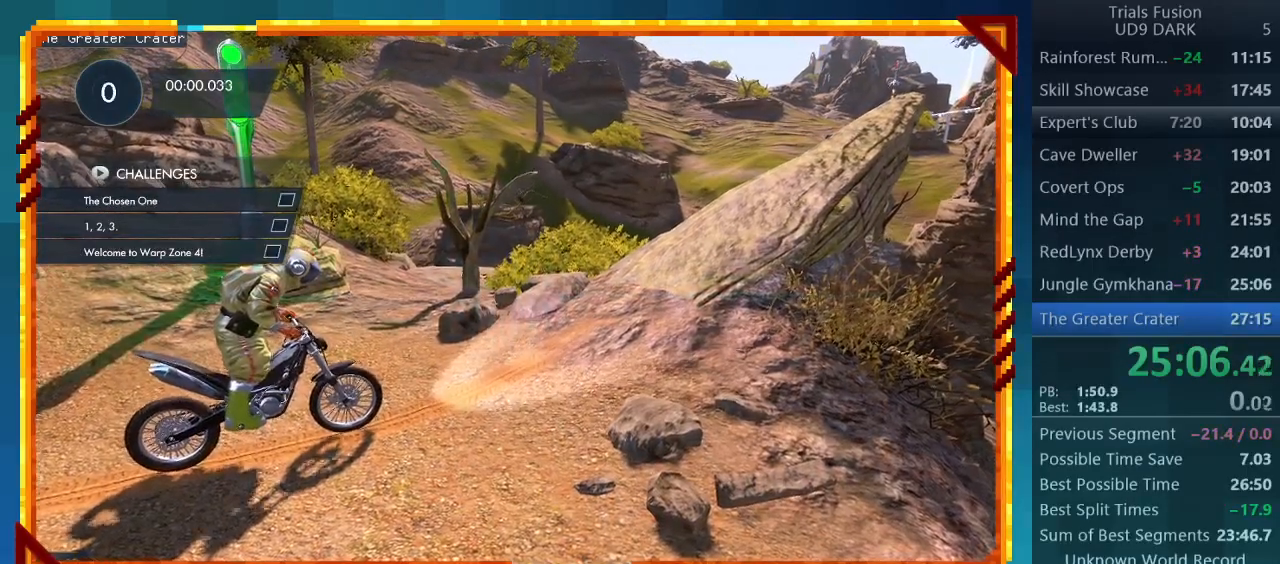
{"buttons": ["R2"], "left_stick": "center", "events": []}
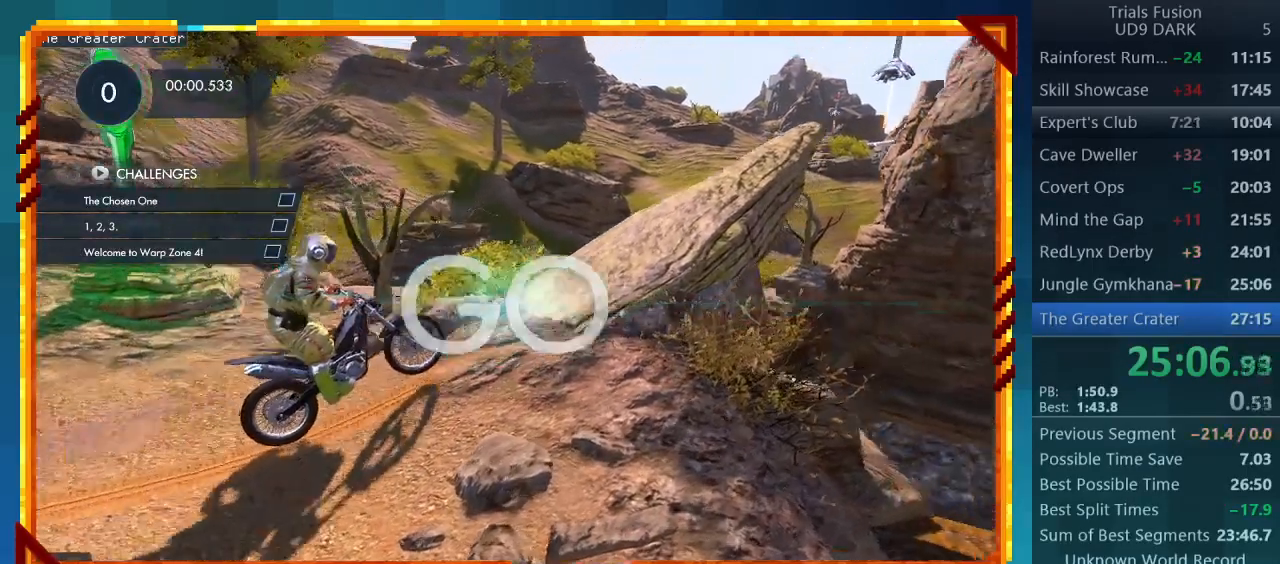
{"buttons": ["R2"], "left_stick": "center", "events": []}
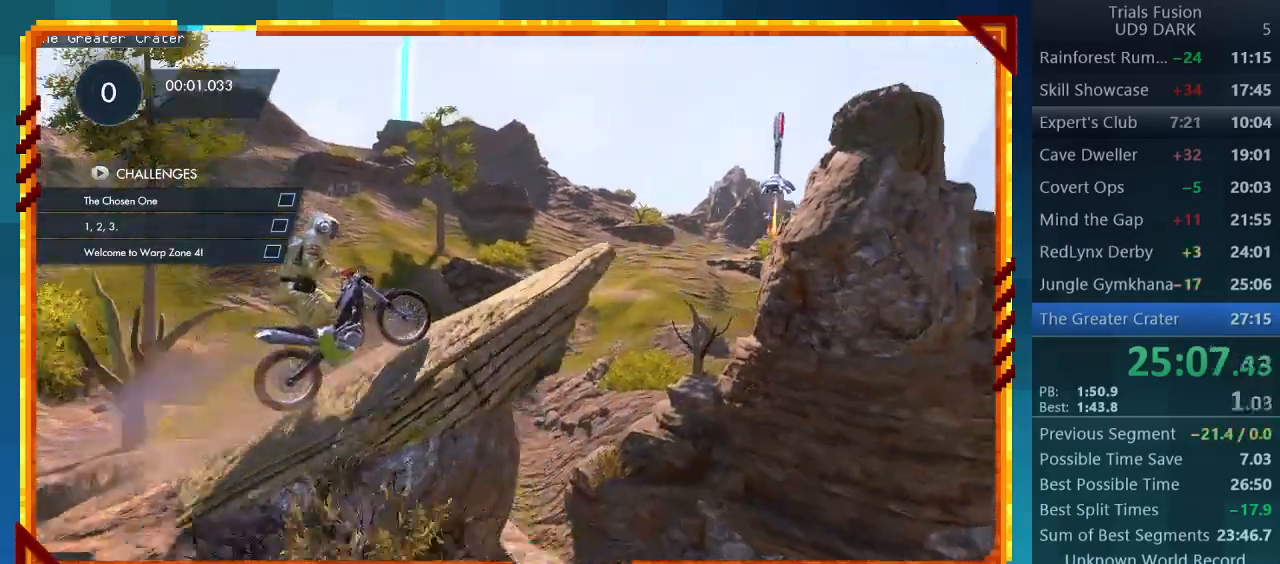
{"buttons": ["R2"], "left_stick": "center", "events": []}
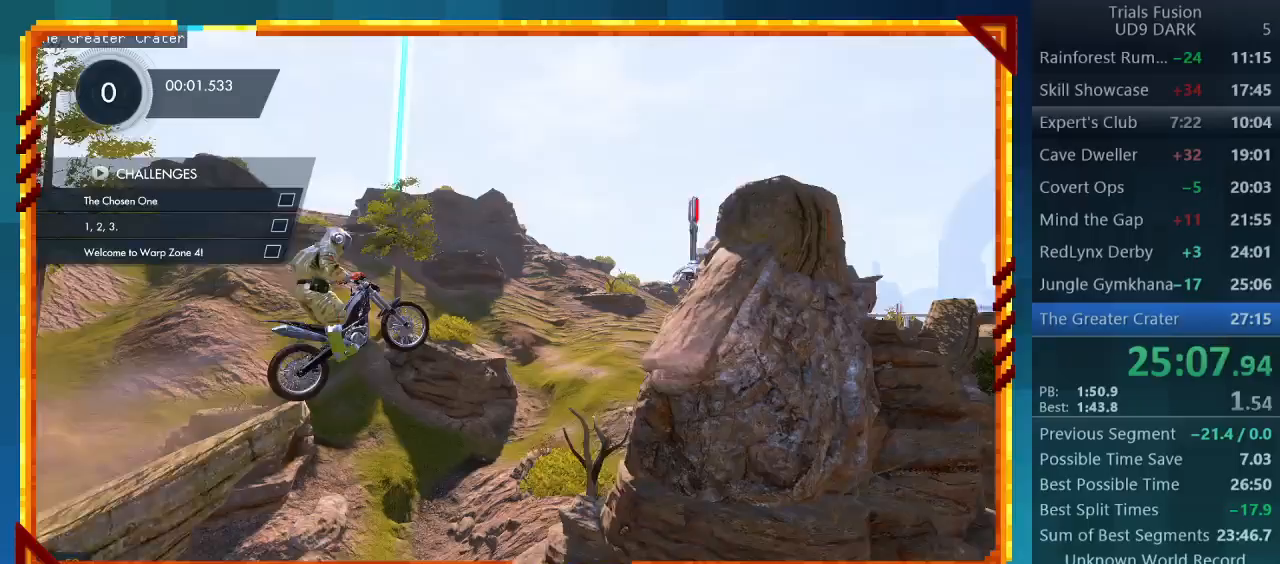
{"buttons": ["R2"], "left_stick": "left", "events": [[233, "left_stick", "left"]]}
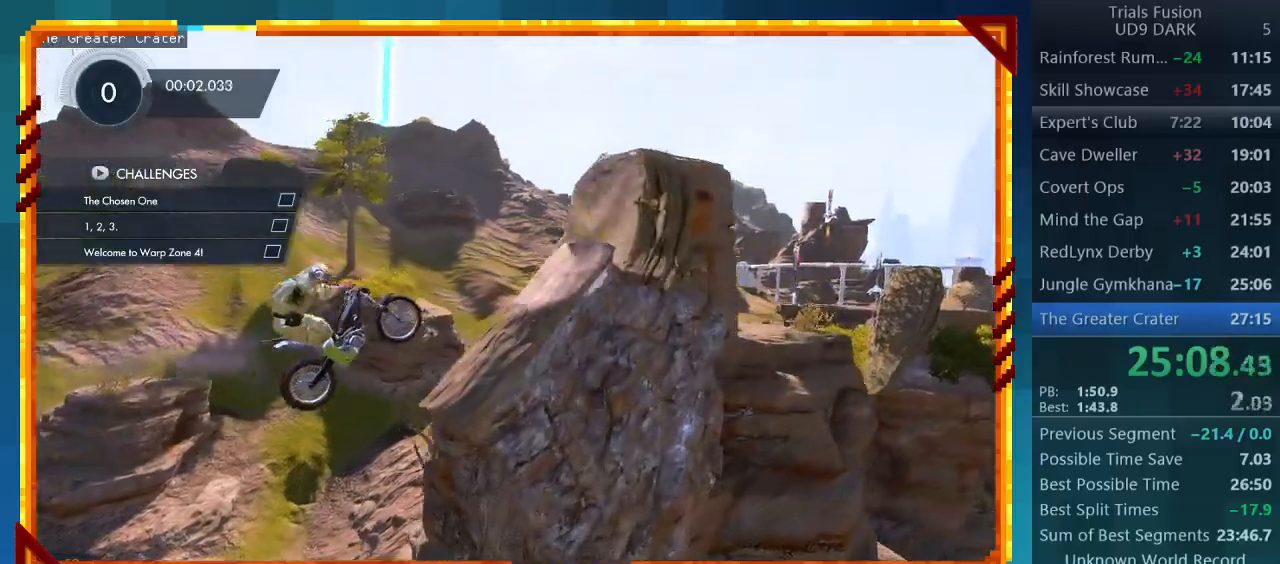
{"buttons": ["R2"], "left_stick": "left", "events": [[67, "left_stick", "center"], [367, "left_stick", "left"]]}
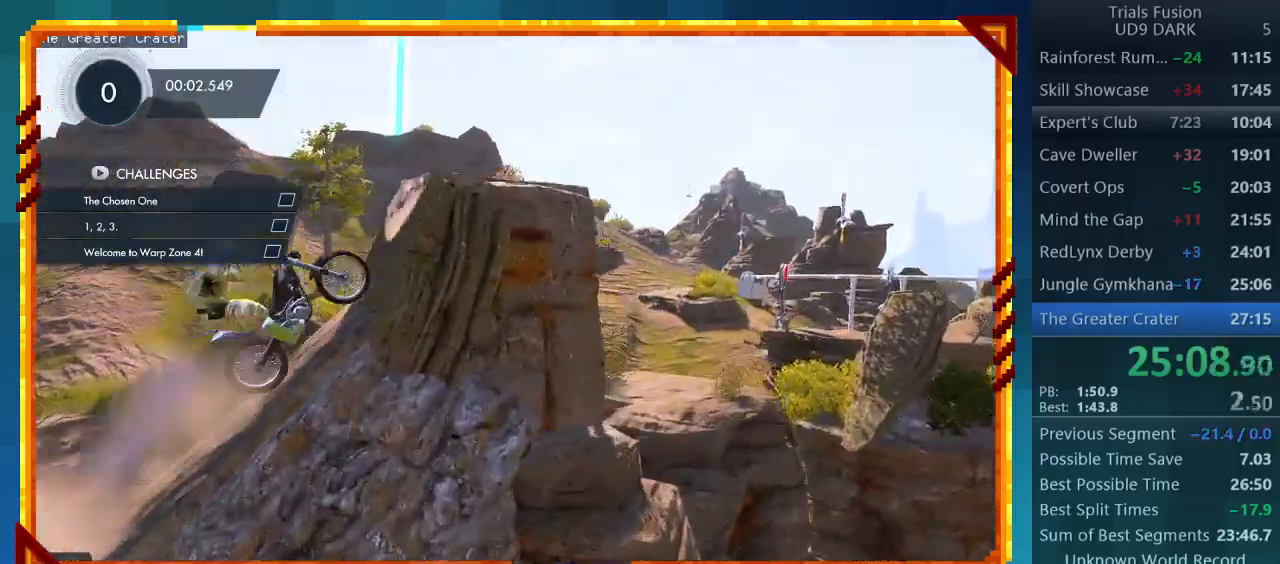
{"buttons": [], "left_stick": "right", "events": [[133, "left_stick", "right"], [167, "R2", "up"]]}
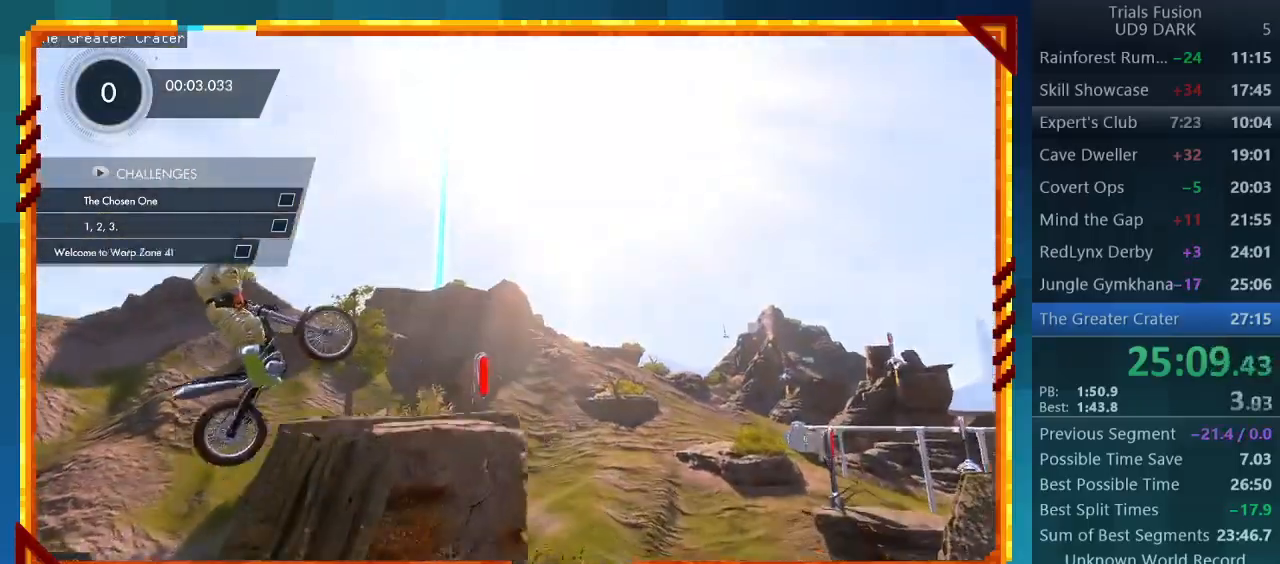
{"buttons": [], "left_stick": "left", "events": [[67, "left_stick", "left"], [300, "left_stick", "center"], [367, "left_stick", "left"]]}
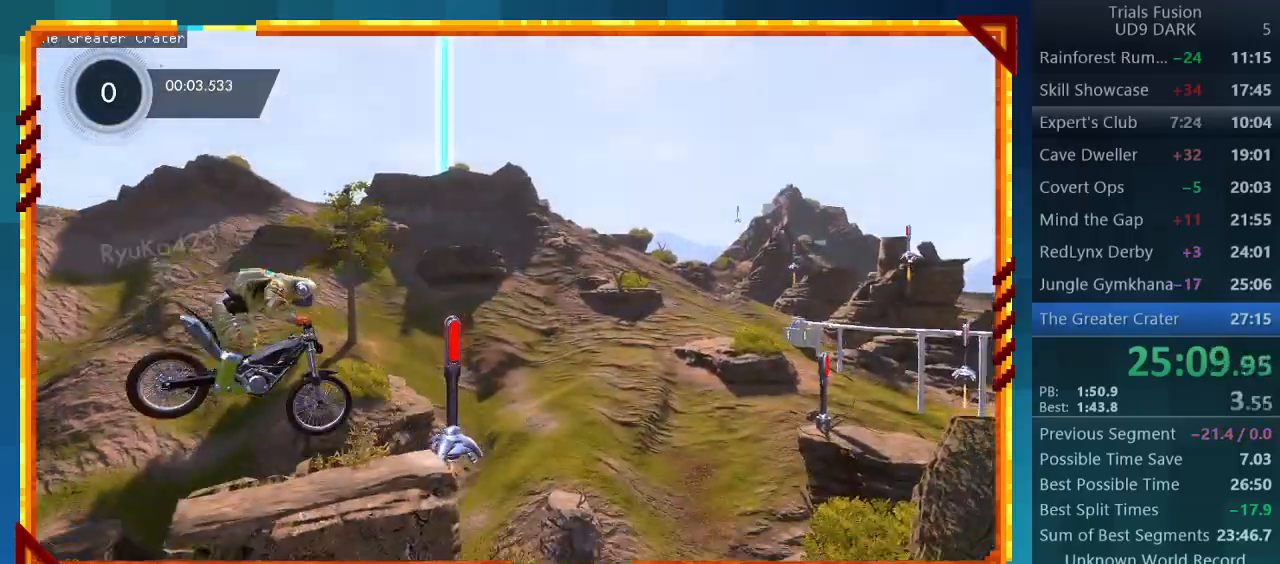
{"buttons": ["R2"], "left_stick": "center", "events": [[133, "left_stick", "center"], [167, "R2", "down"]]}
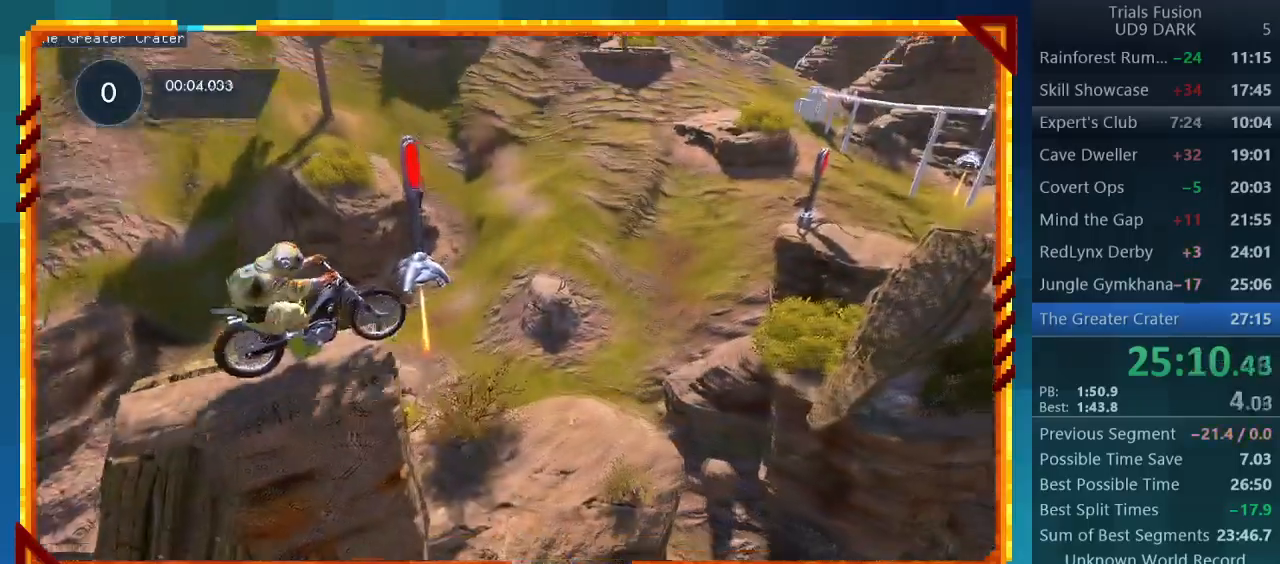
{"buttons": [], "left_stick": "left", "events": [[33, "R2", "up"], [133, "left_stick", "left"]]}
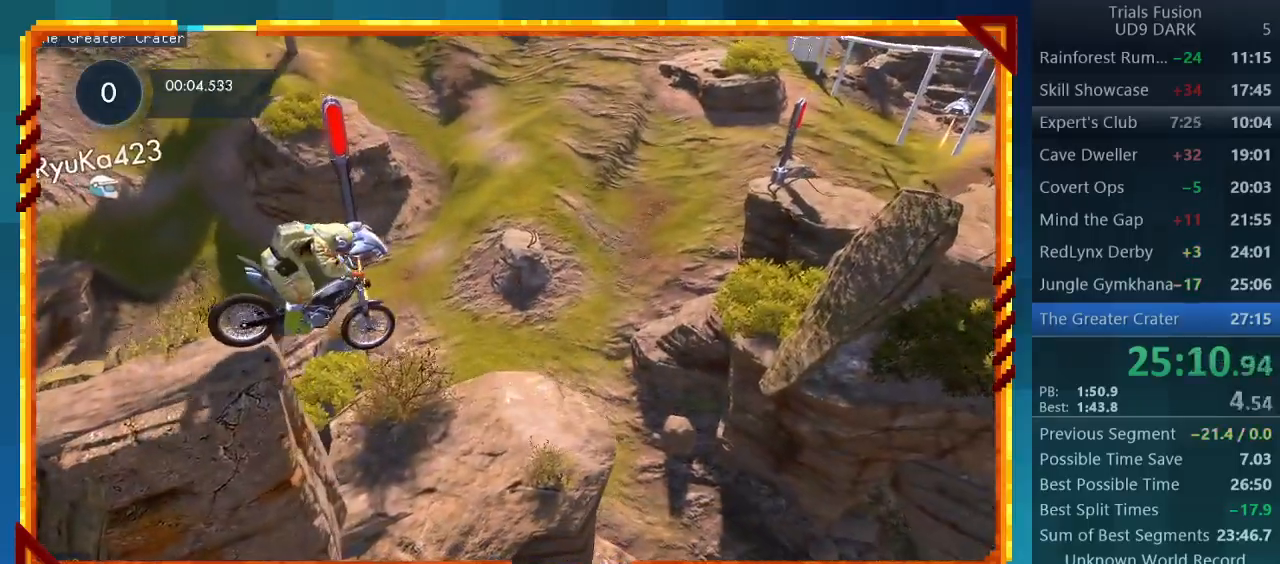
{"buttons": ["R2"], "left_stick": "left", "events": [[467, "R2", "down"]]}
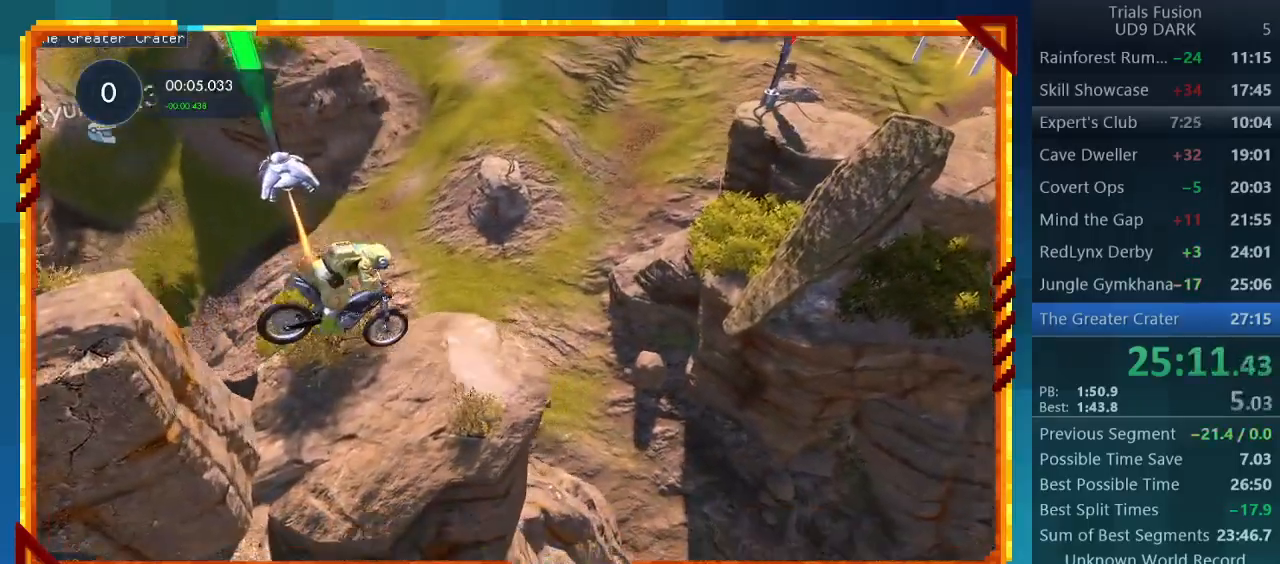
{"buttons": ["R2"], "left_stick": "left", "events": []}
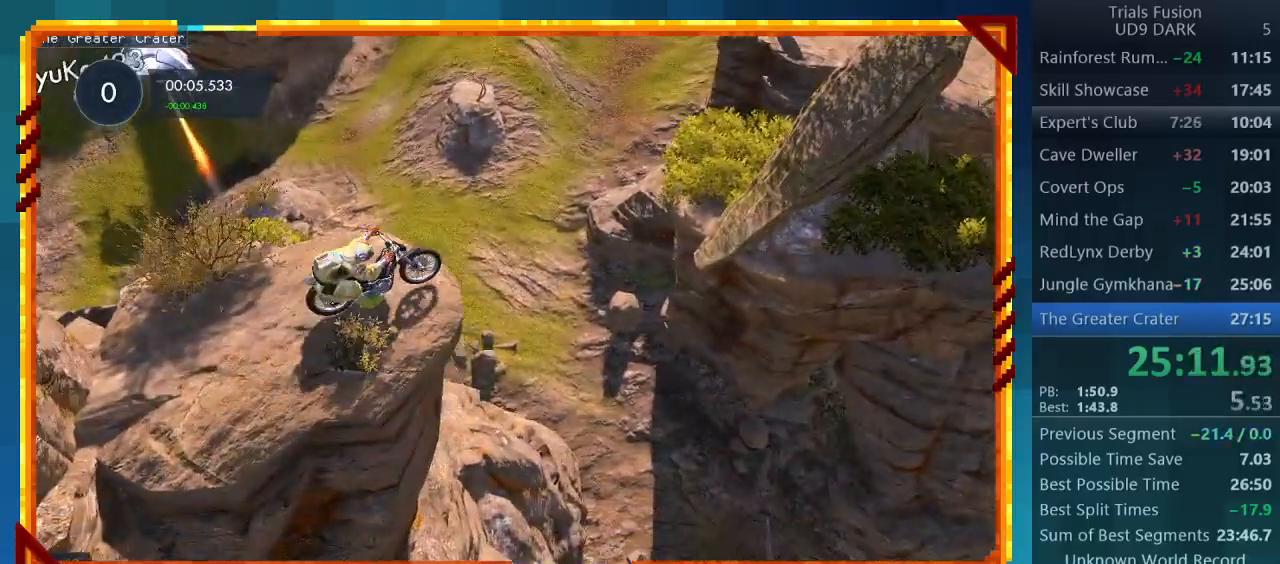
{"buttons": ["R2"], "left_stick": "down-right", "events": [[400, "left_stick", "down-right"]]}
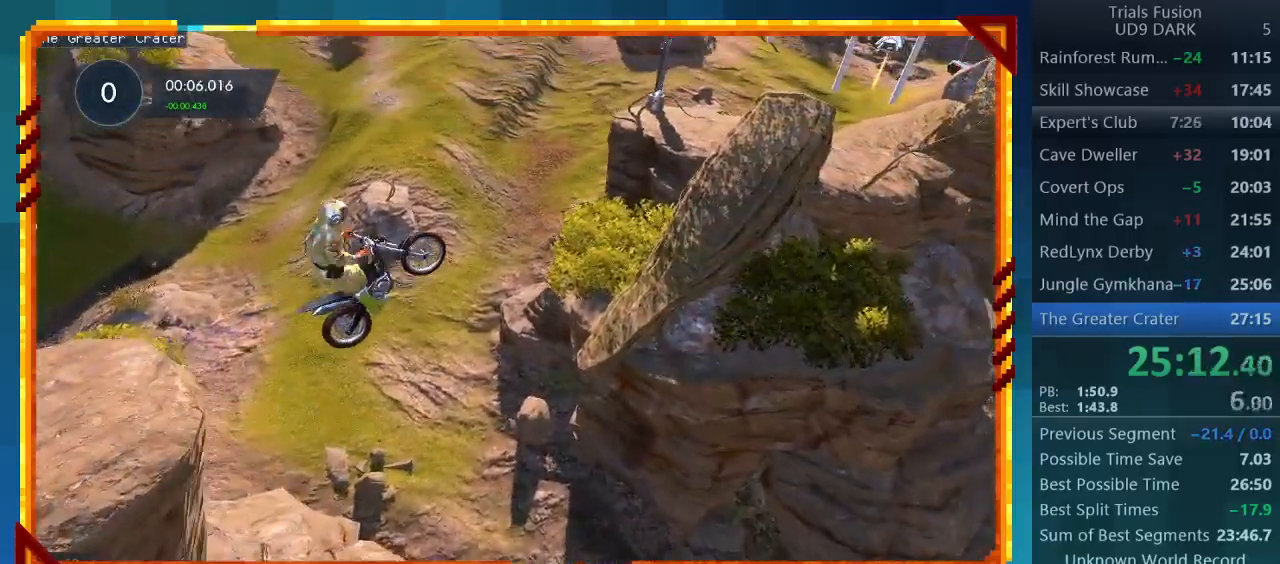
{"buttons": ["R2"], "left_stick": "left", "events": [[300, "left_stick", "left"]]}
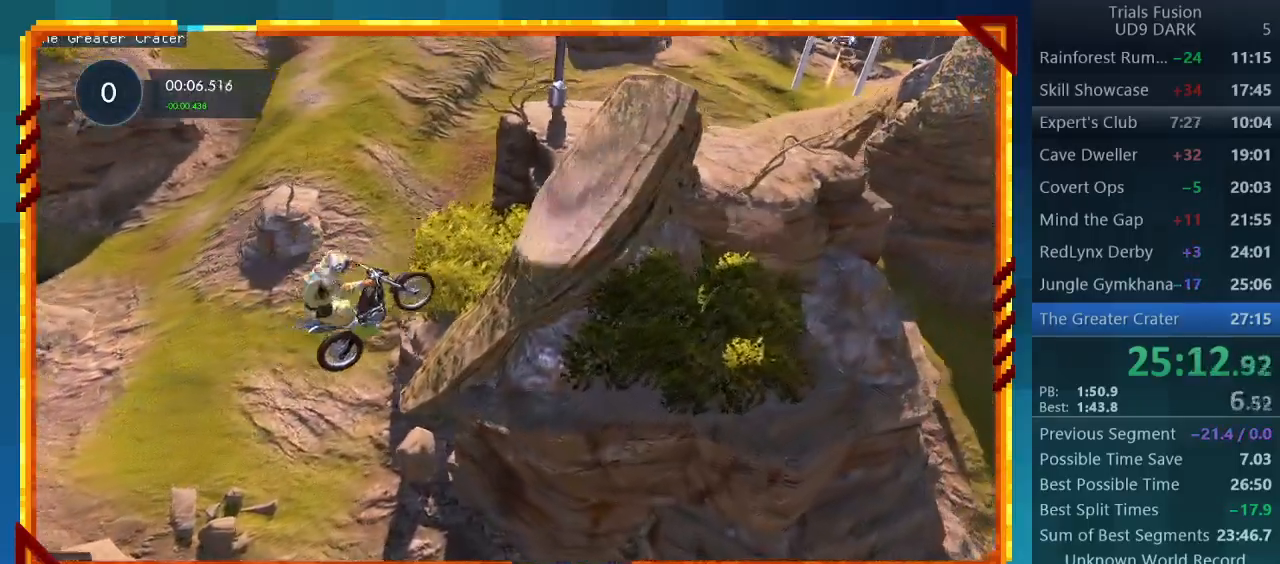
{"buttons": ["R2"], "left_stick": "right", "events": [[133, "left_stick", "right"]]}
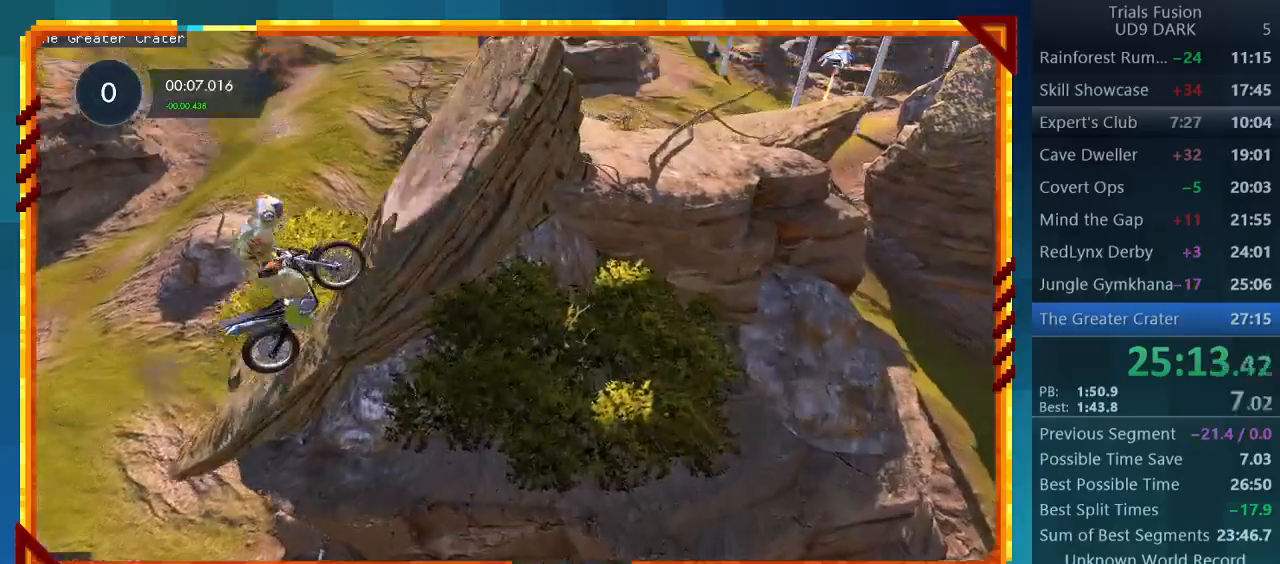
{"buttons": ["R2"], "left_stick": "right", "events": []}
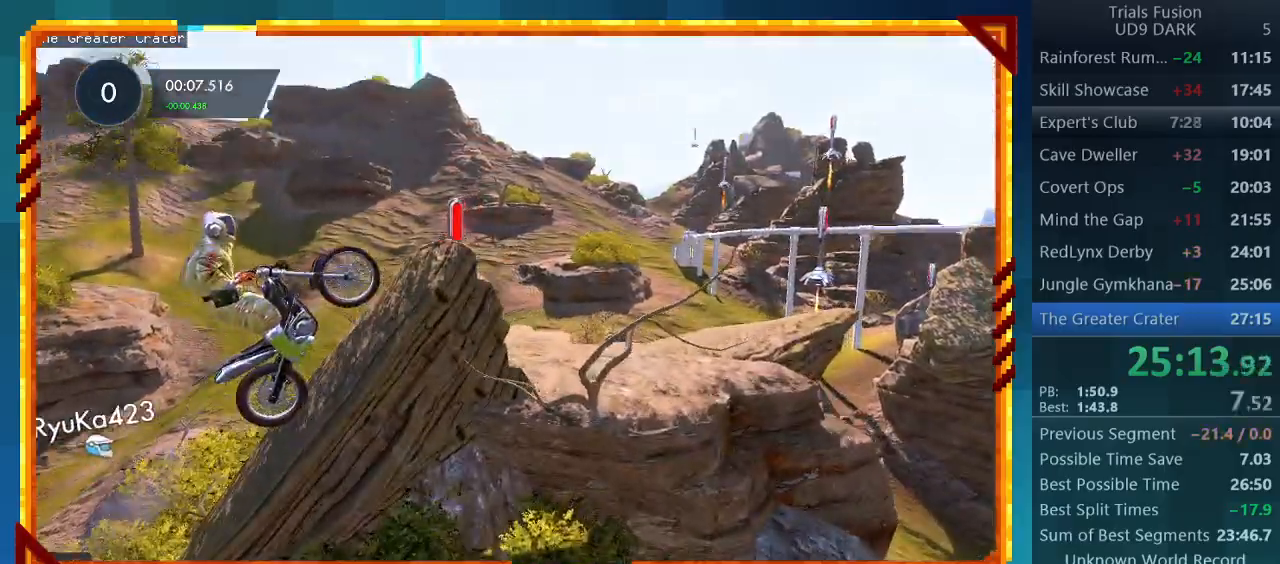
{"buttons": [], "left_stick": "left", "events": [[100, "R2", "up"], [367, "left_stick", "center"], [500, "left_stick", "left"]]}
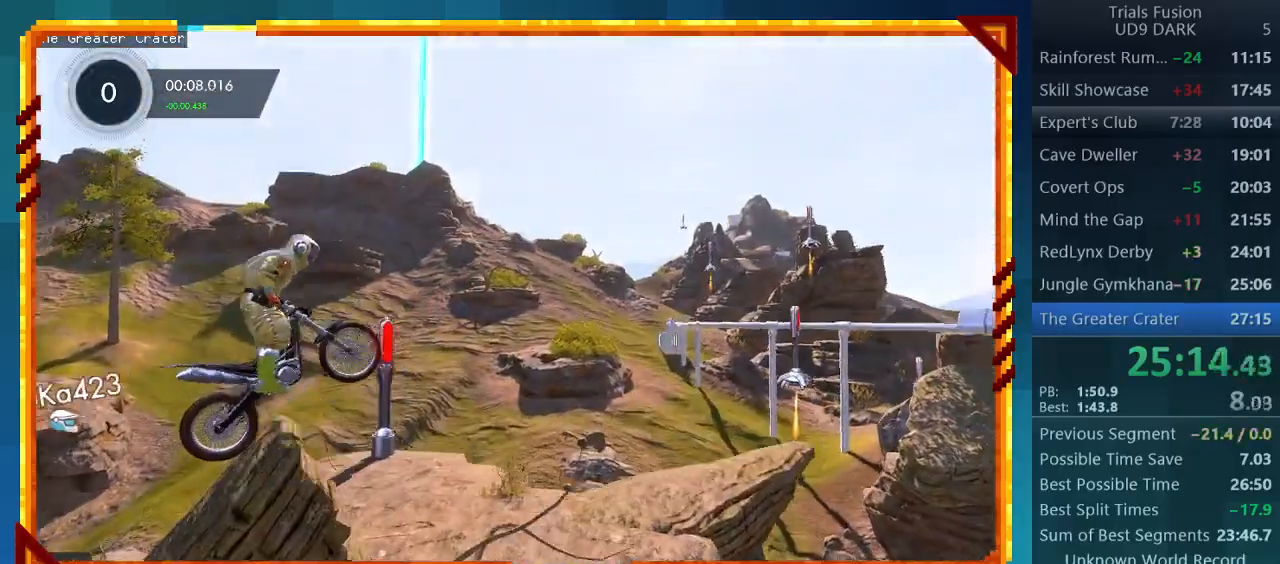
{"buttons": ["R2"], "left_stick": "left", "events": [[300, "left_stick", "center"], [467, "R2", "down"], [467, "left_stick", "left"]]}
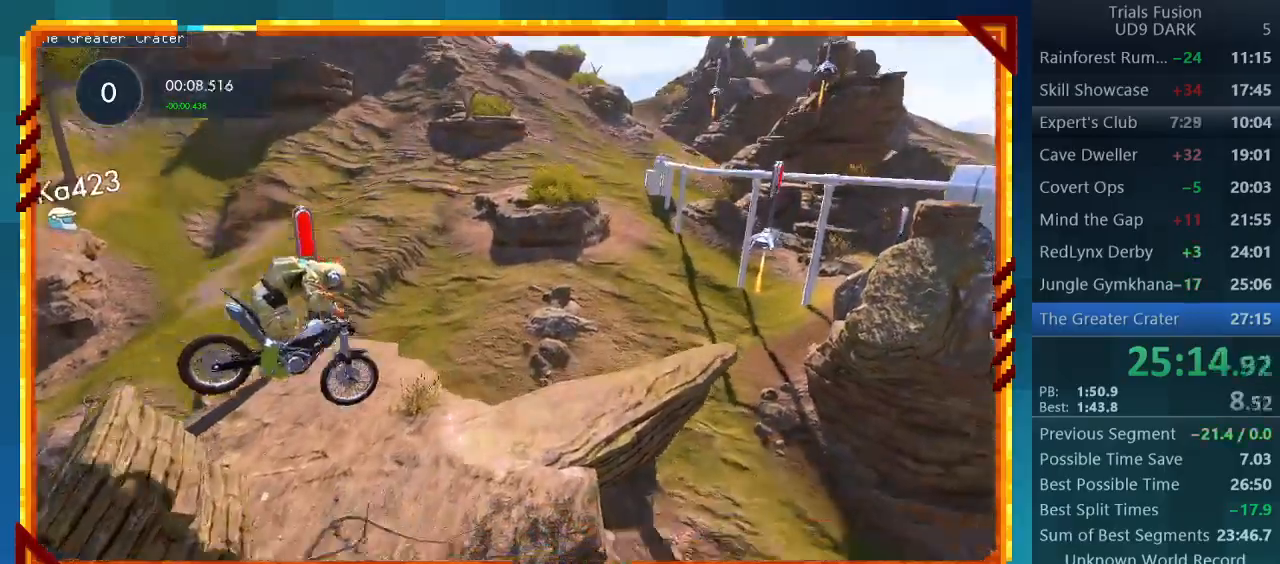
{"buttons": ["R2"], "left_stick": "center", "events": [[167, "left_stick", "center"]]}
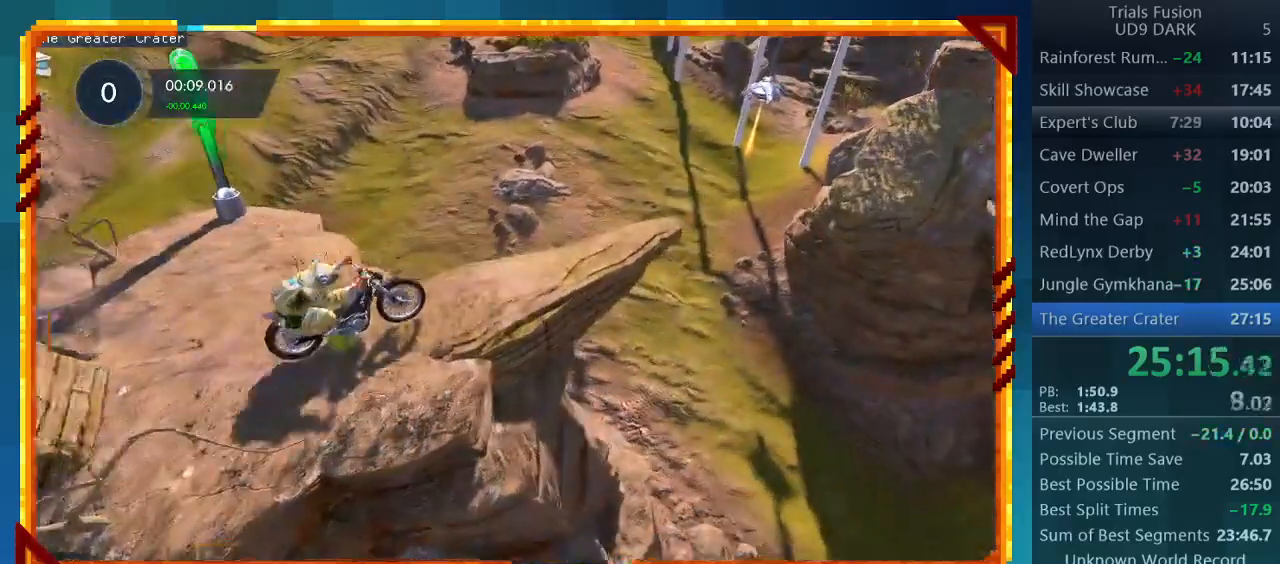
{"buttons": ["R2"], "left_stick": "right", "events": [[100, "left_stick", "left"], [500, "left_stick", "right"]]}
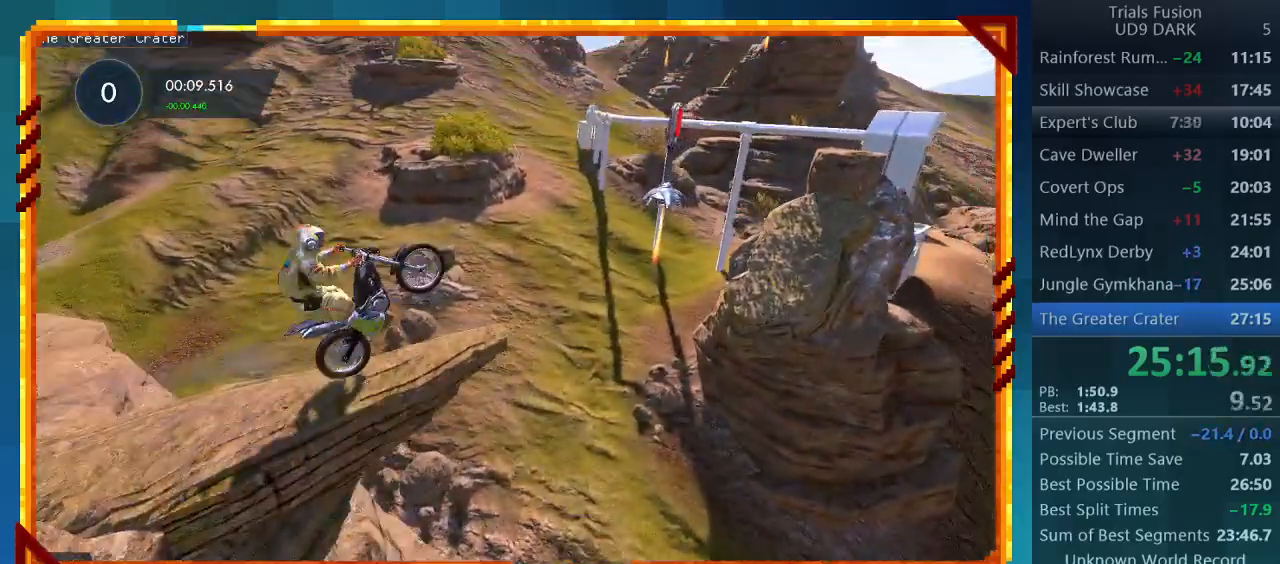
{"buttons": [], "left_stick": "right", "events": [[333, "R2", "up"]]}
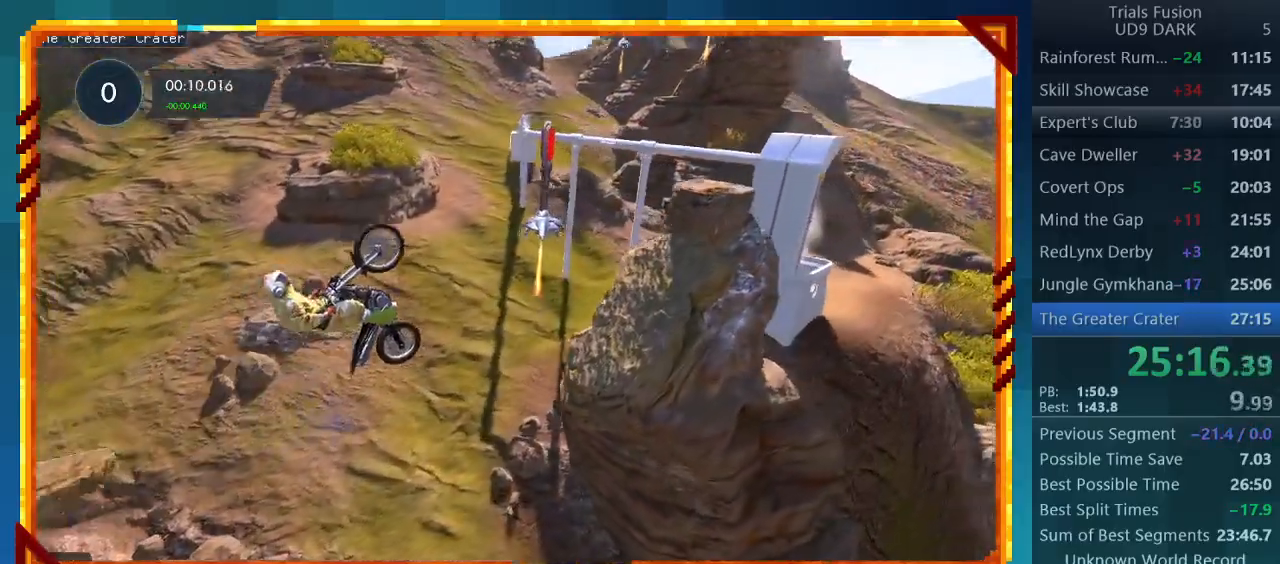
{"buttons": ["R2"], "left_stick": "left", "events": [[200, "R2", "down"], [200, "left_stick", "left"]]}
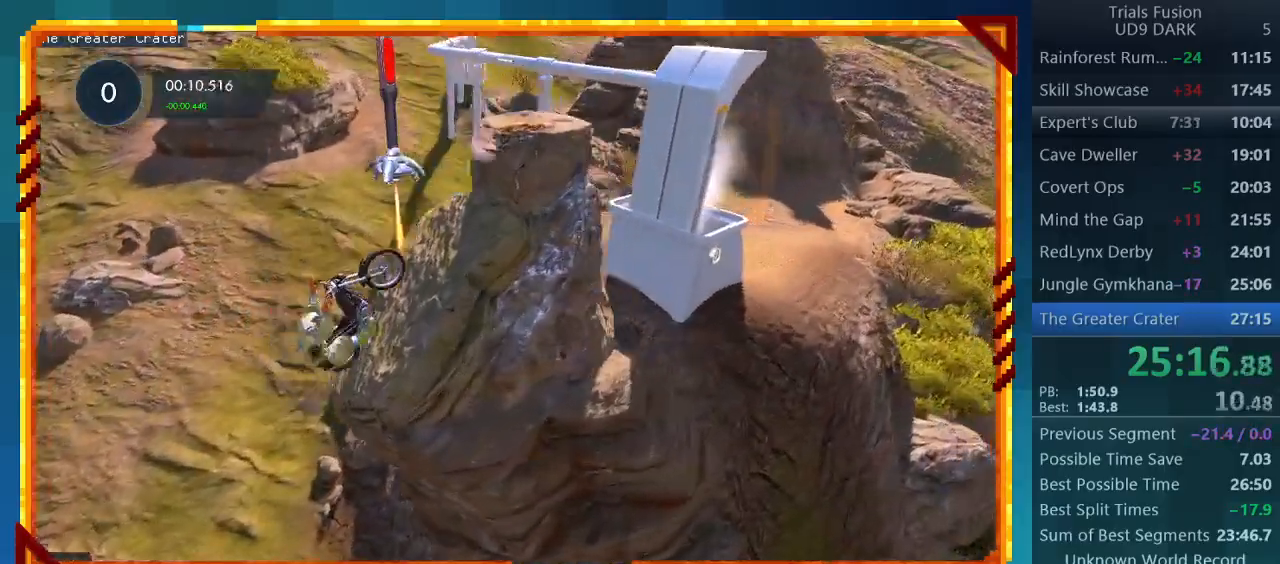
{"buttons": [], "left_stick": "down-right", "events": [[367, "R2", "up"], [400, "left_stick", "down-right"]]}
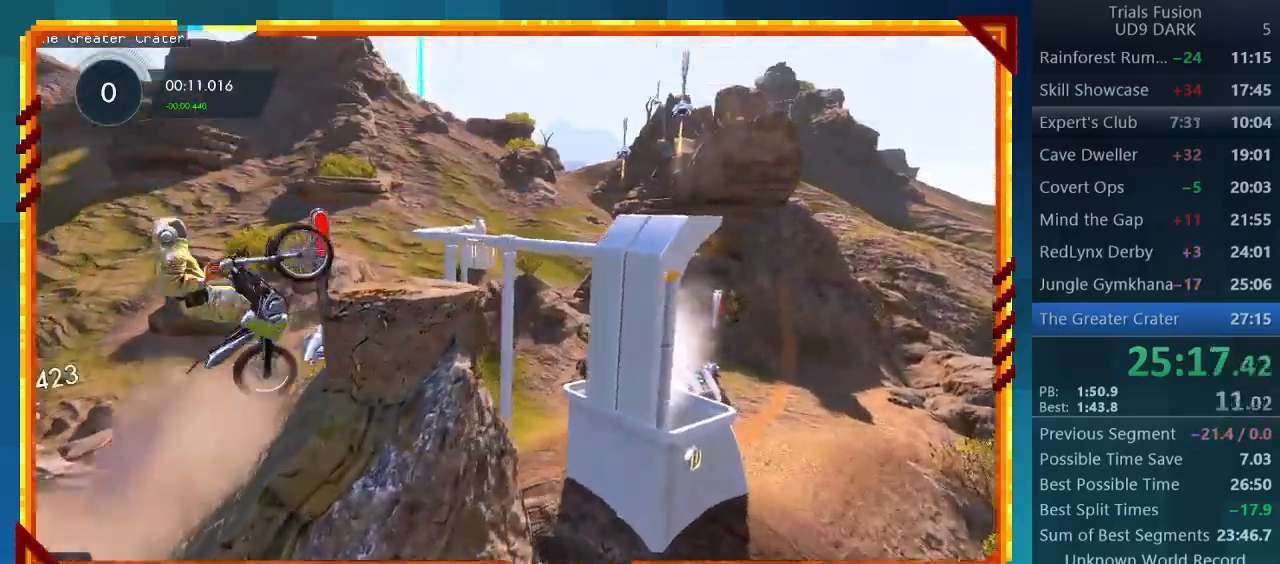
{"buttons": [], "left_stick": "left", "events": [[433, "left_stick", "left"]]}